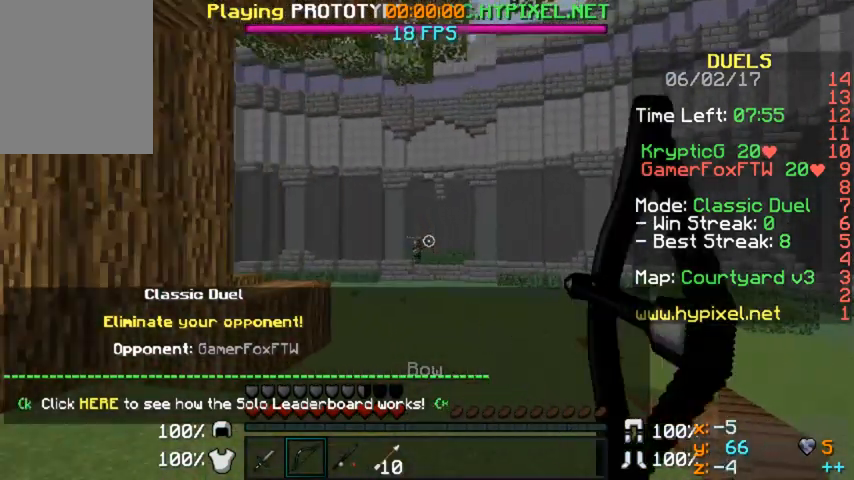
Gameplay with keyboard and mouse; each line is a JSON object with the keys and mouse buttons held at the frame after it. "events" lists presses ("down") and releases ("up") of "a", "d", "s", "w", "mouse_left" and "mouse_right" between this image and that frame as [ms after this image, input, new state], when the widget could be followed in between. "mouse_left", "mouse_right" = the "left", "right" buttons of the "mouse" list. No other keys are recorded. Fast repeated clicks can show as one long hold. Mouse movement is not recorded.
{"keys": ["a", "w"], "mouse": ["left", "right"], "events": []}
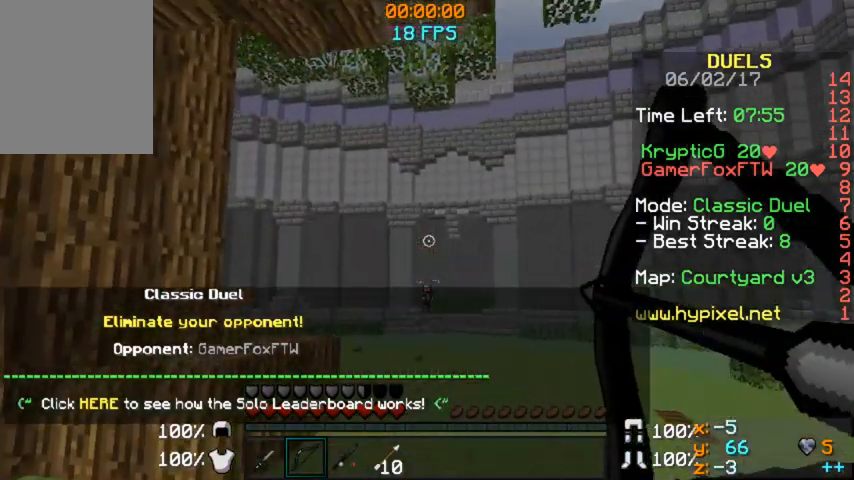
{"keys": ["w"], "mouse": ["left", "right"], "events": [[400, "a", "up"]]}
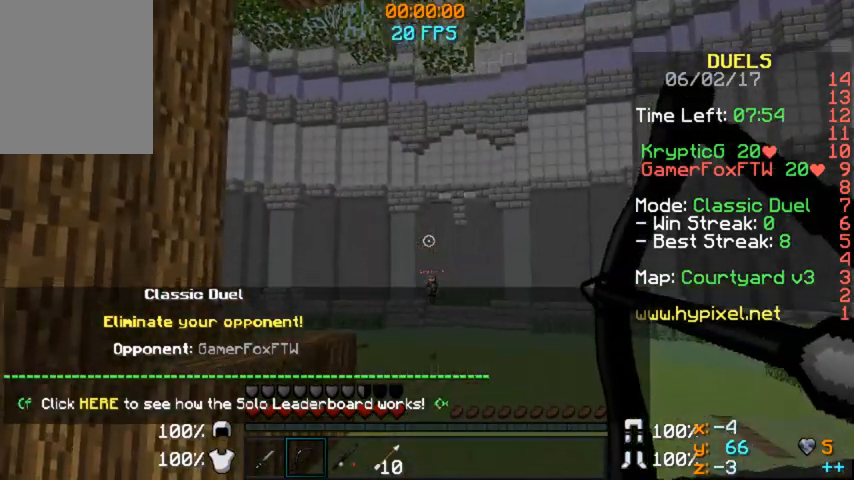
{"keys": ["a", "w"], "mouse": [], "events": [[360, "mouse_right", "up"], [400, "a", "down"], [400, "mouse_left", "up"]]}
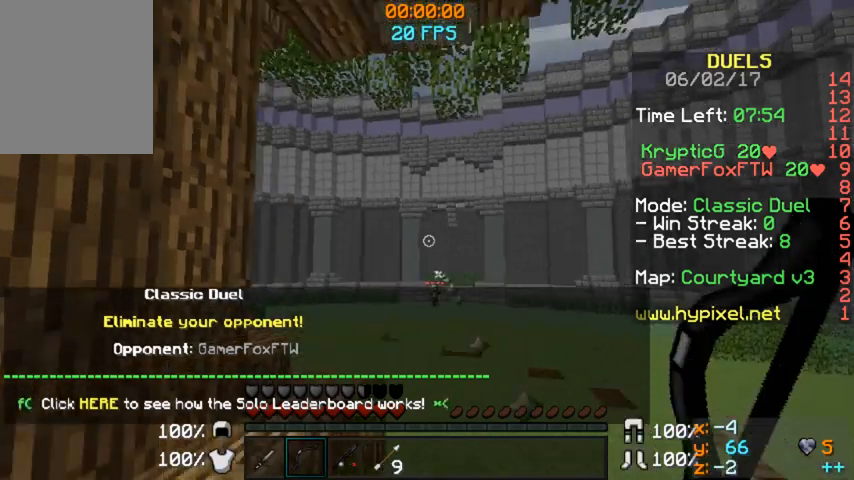
{"keys": ["d", "w"], "mouse": ["left", "right"], "events": [[80, "mouse_left", "down"], [80, "mouse_right", "down"], [360, "a", "up"], [400, "d", "down"]]}
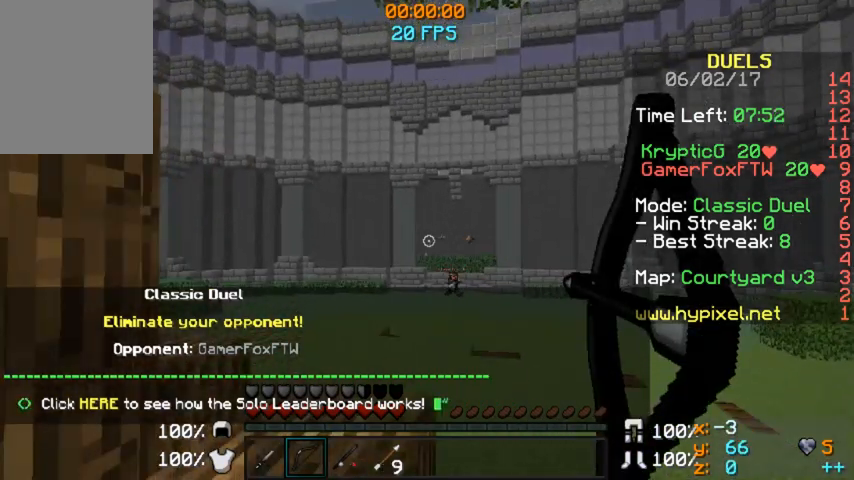
{"keys": ["d", "w"], "mouse": ["left", "right"], "events": []}
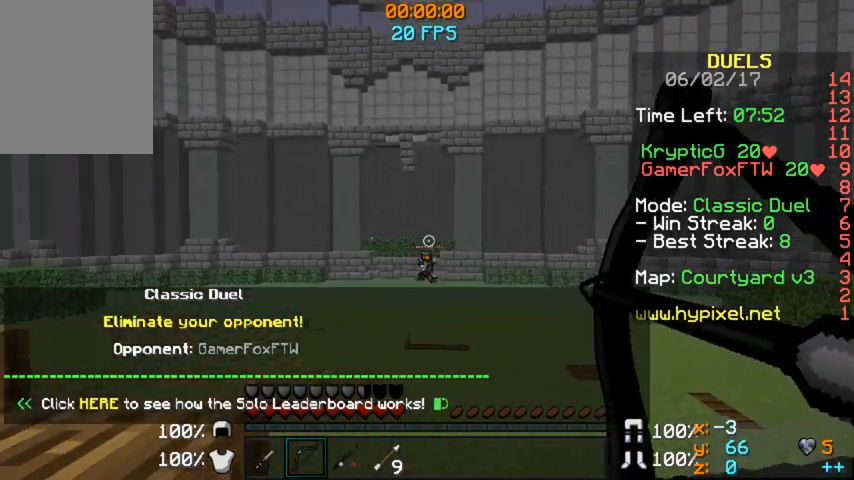
{"keys": ["a", "w"], "mouse": ["left", "right"], "events": [[80, "a", "down"], [80, "d", "up"]]}
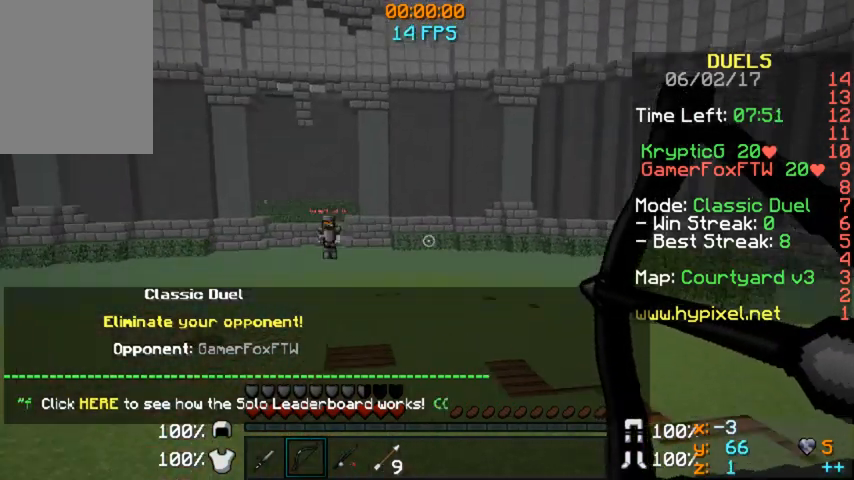
{"keys": ["w"], "mouse": ["left", "right"], "events": [[480, "a", "up"]]}
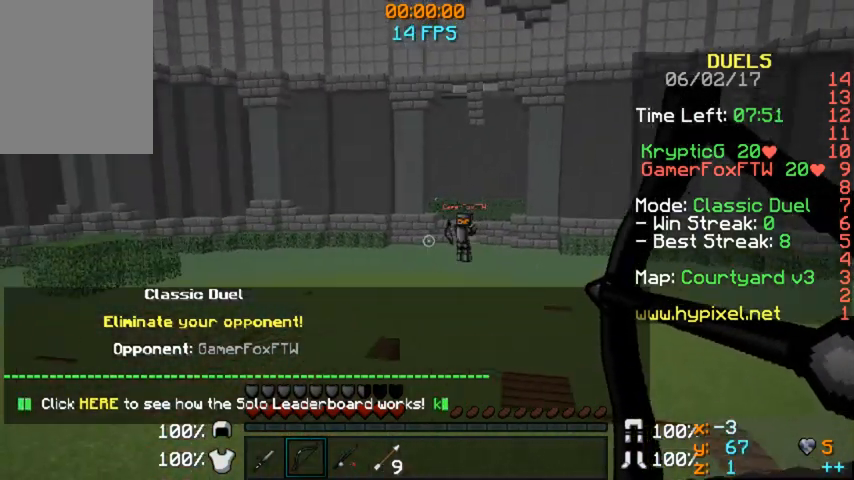
{"keys": ["d", "w"], "mouse": ["left", "right"], "events": [[280, "d", "down"], [280, "mouse_left", "up"], [280, "mouse_right", "up"], [320, "mouse_left", "down"], [320, "mouse_right", "down"]]}
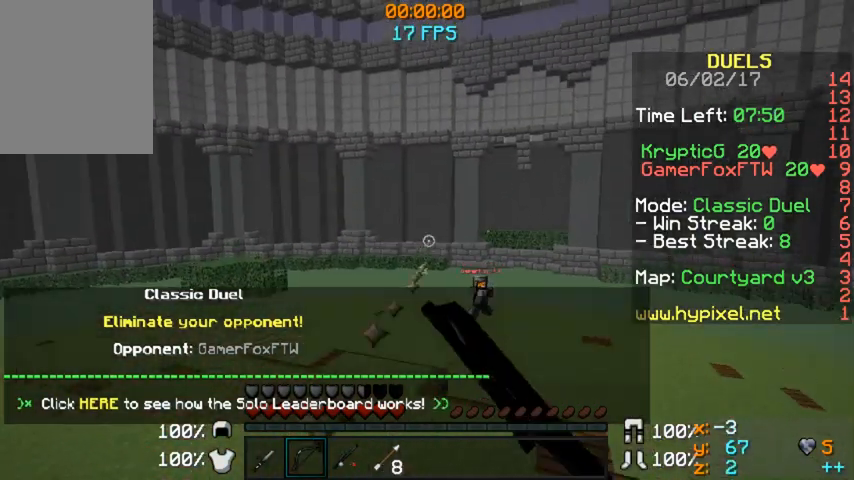
{"keys": ["d"], "mouse": ["left", "right"], "events": [[240, "w", "up"]]}
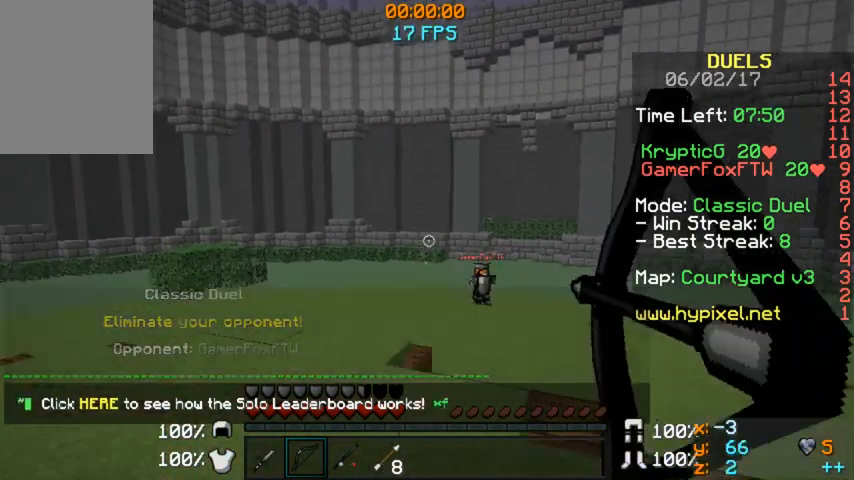
{"keys": ["a", "w"], "mouse": ["left", "right"], "events": [[80, "d", "up"], [120, "a", "down"], [400, "w", "down"]]}
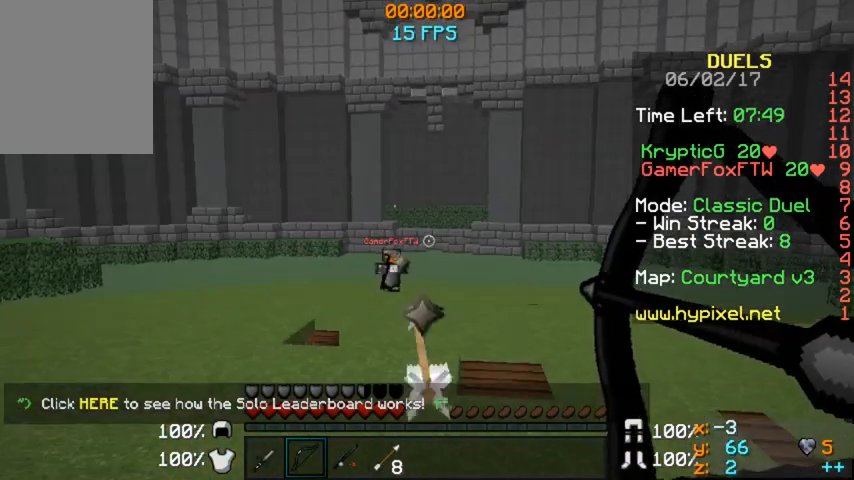
{"keys": ["a", "w"], "mouse": ["left", "right"], "events": []}
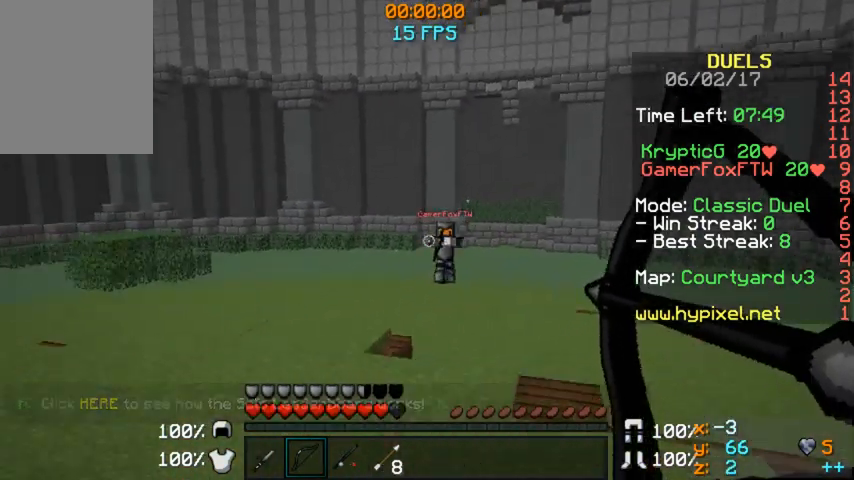
{"keys": ["d", "w"], "mouse": ["right"], "events": [[40, "a", "up"], [40, "d", "down"], [120, "mouse_left", "up"], [120, "mouse_right", "up"], [120, "w", "up"], [240, "mouse_right", "down"], [280, "w", "down"]]}
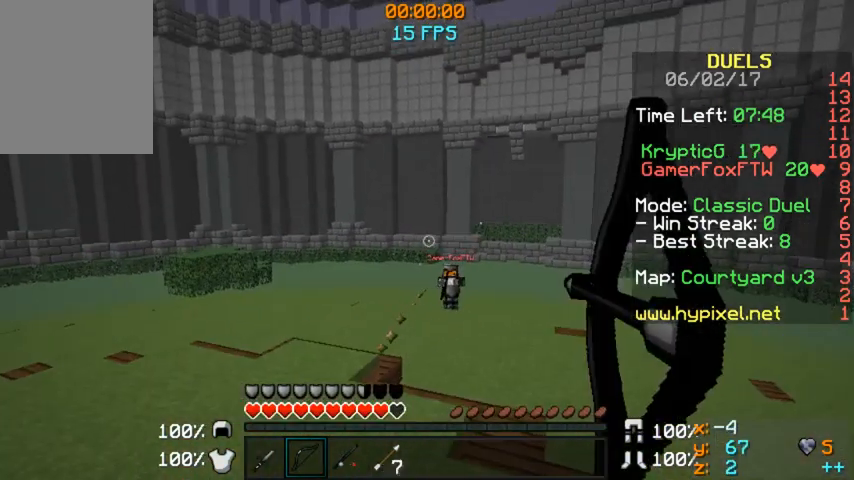
{"keys": ["a"], "mouse": ["right"], "events": [[120, "w", "up"], [440, "a", "down"], [480, "d", "up"]]}
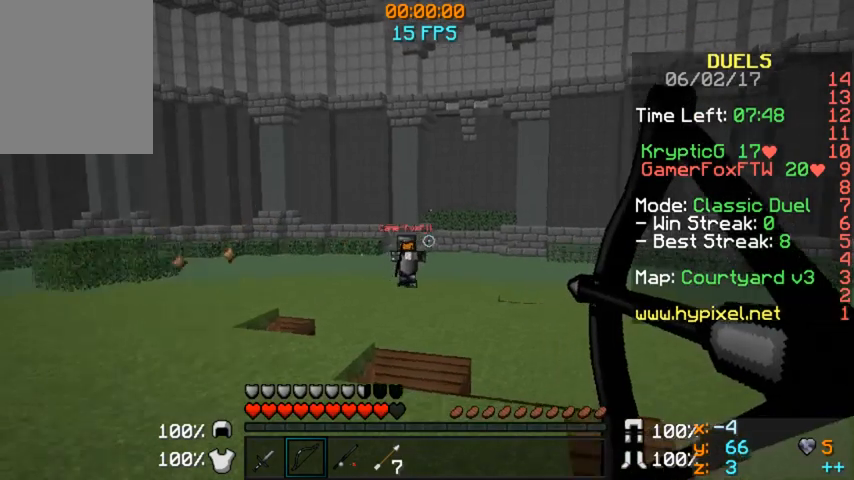
{"keys": ["a", "w"], "mouse": ["right"], "events": [[200, "w", "down"], [320, "mouse_right", "up"], [400, "mouse_right", "down"]]}
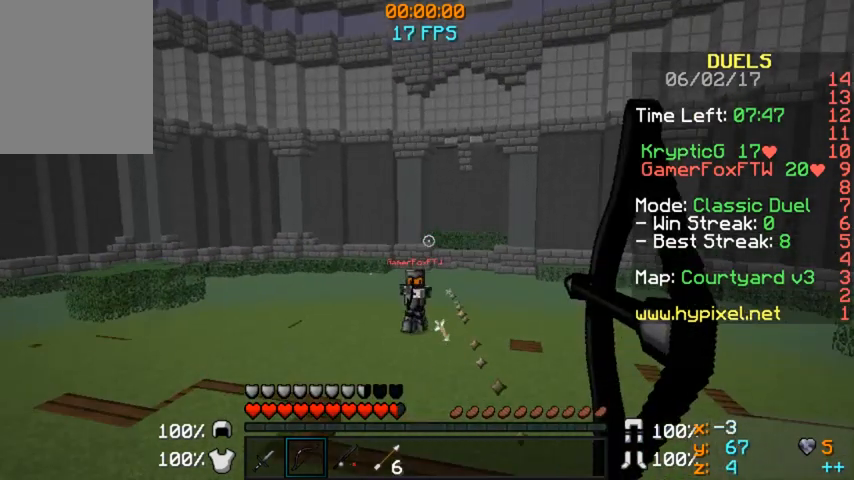
{"keys": ["w"], "mouse": ["right"], "events": [[480, "a", "up"]]}
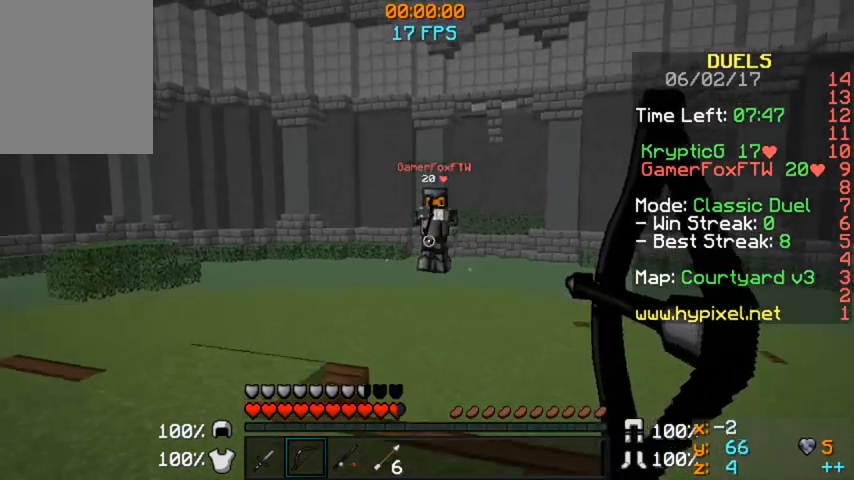
{"keys": ["w"], "mouse": [], "events": [[40, "w", "up"], [120, "d", "down"], [160, "mouse_right", "up"], [240, "w", "down"], [360, "d", "up"]]}
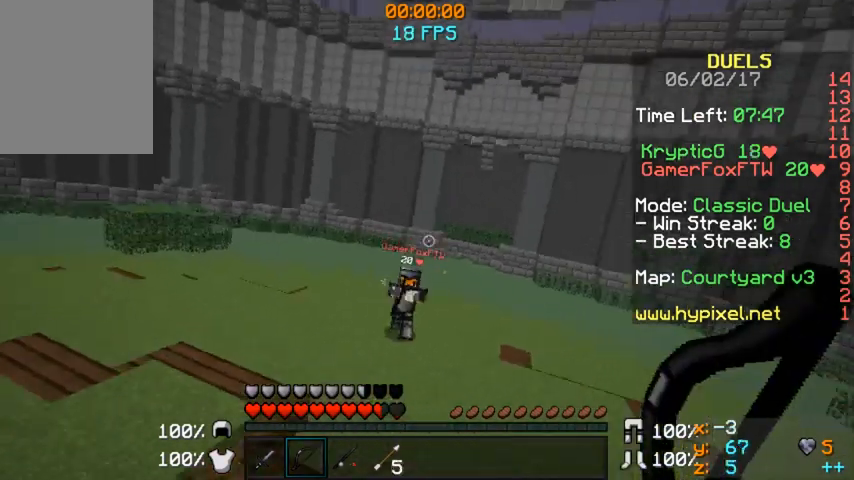
{"keys": ["s"], "mouse": [], "events": [[80, "w", "up"], [280, "mouse_right", "down"], [280, "s", "down"], [400, "mouse_right", "up"]]}
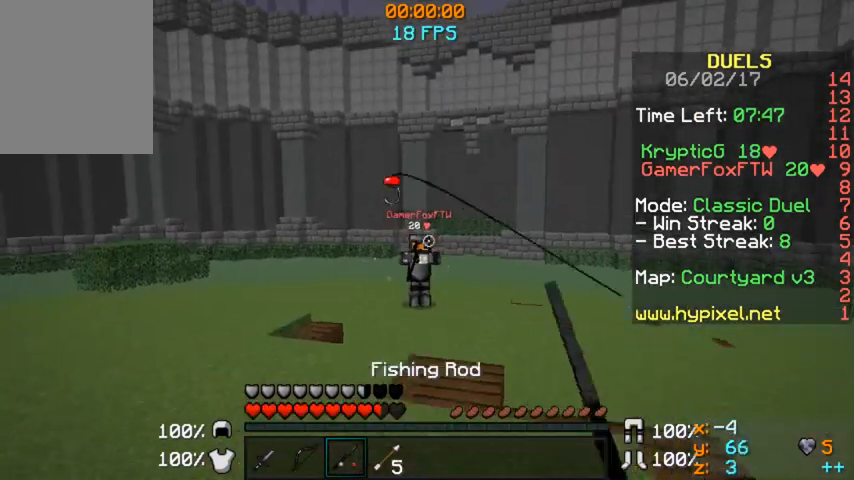
{"keys": ["s"], "mouse": [], "events": []}
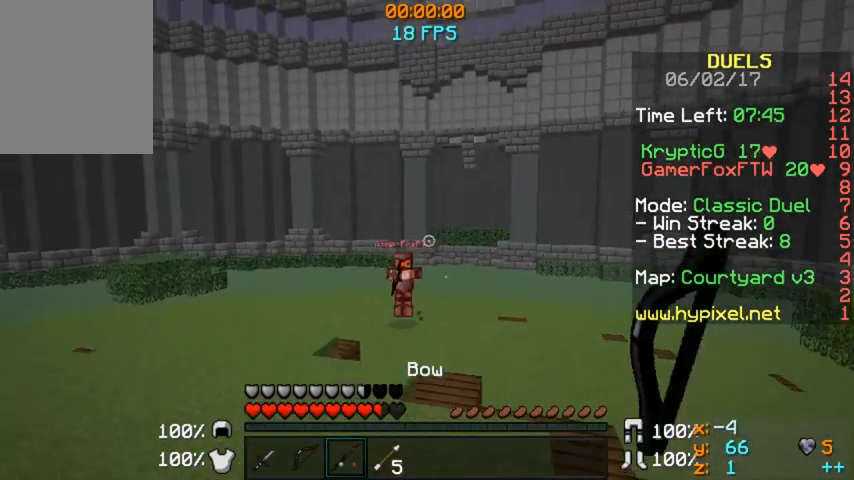
{"keys": ["s"], "mouse": ["left", "right"], "events": [[80, "mouse_right", "down"], [160, "mouse_left", "down"]]}
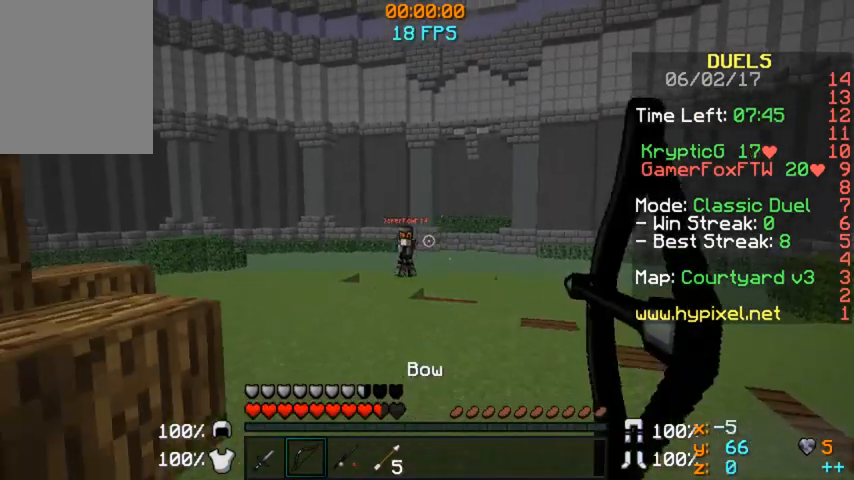
{"keys": ["a", "w"], "mouse": ["left", "right"], "events": [[80, "a", "down"], [80, "s", "up"], [480, "w", "down"]]}
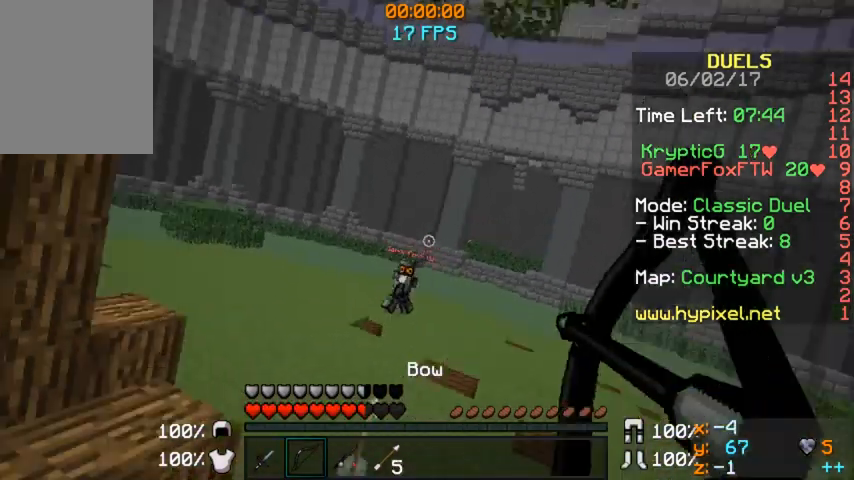
{"keys": [], "mouse": ["left", "right"], "events": [[400, "w", "up"], [480, "a", "up"]]}
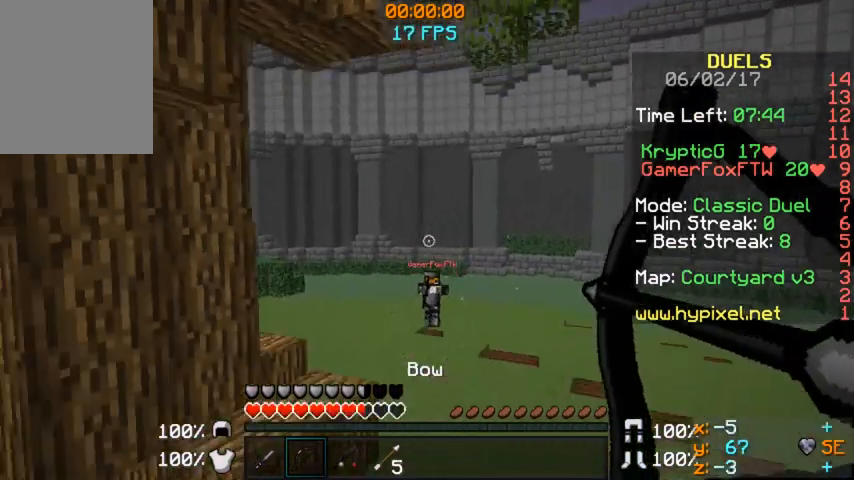
{"keys": ["d", "w"], "mouse": ["left", "right"], "events": [[80, "d", "down"], [200, "mouse_left", "up"], [200, "mouse_right", "up"], [280, "w", "down"], [360, "mouse_left", "down"], [360, "mouse_right", "down"]]}
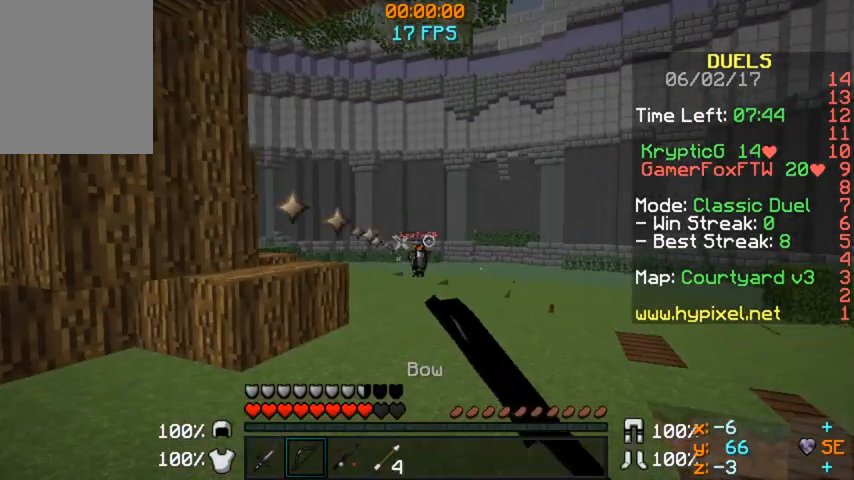
{"keys": ["a", "w"], "mouse": ["left", "right"], "events": [[400, "a", "down"], [400, "d", "up"]]}
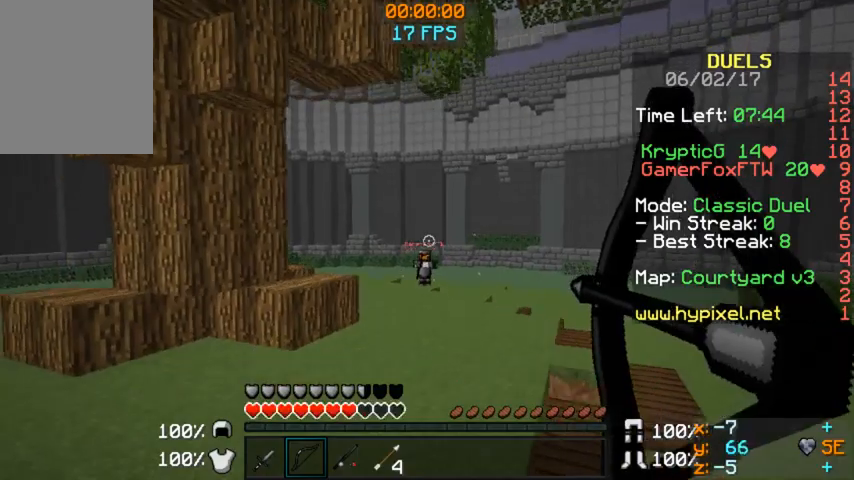
{"keys": ["a", "w"], "mouse": ["left", "right"], "events": [[120, "mouse_right", "up"], [160, "mouse_left", "up"], [240, "mouse_left", "down"], [240, "mouse_right", "down"]]}
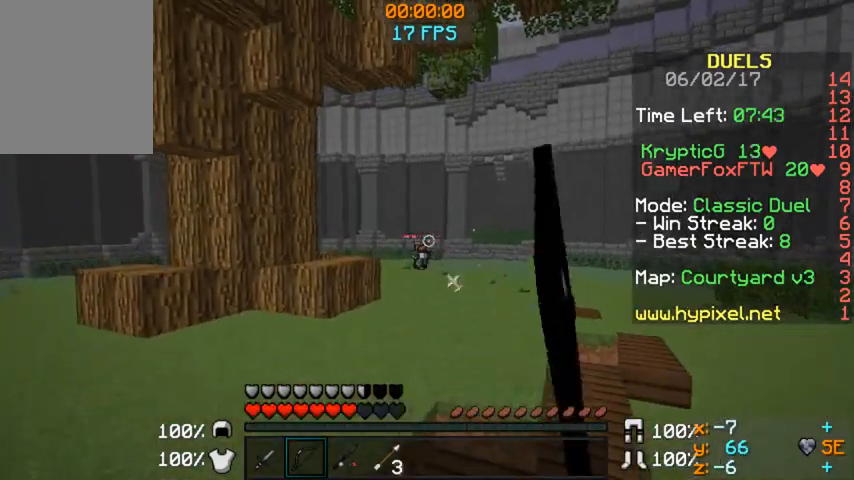
{"keys": ["d", "w"], "mouse": ["left", "right"], "events": [[280, "a", "up"], [400, "d", "down"]]}
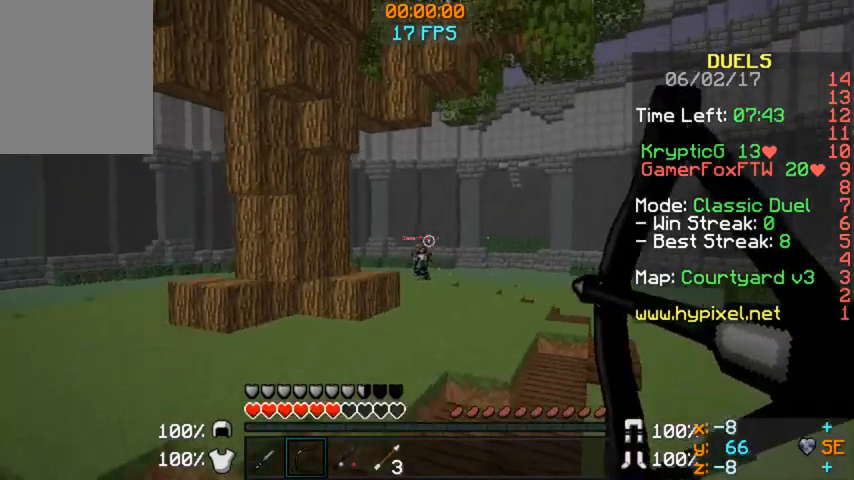
{"keys": ["d", "w"], "mouse": [], "events": [[480, "mouse_left", "up"], [480, "mouse_right", "up"]]}
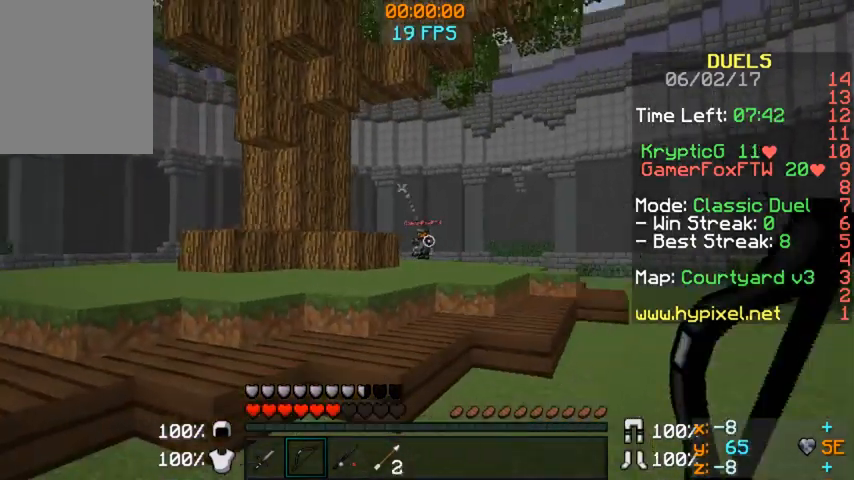
{"keys": ["d", "w"], "mouse": ["left", "right"], "events": [[160, "mouse_left", "down"], [160, "mouse_right", "down"]]}
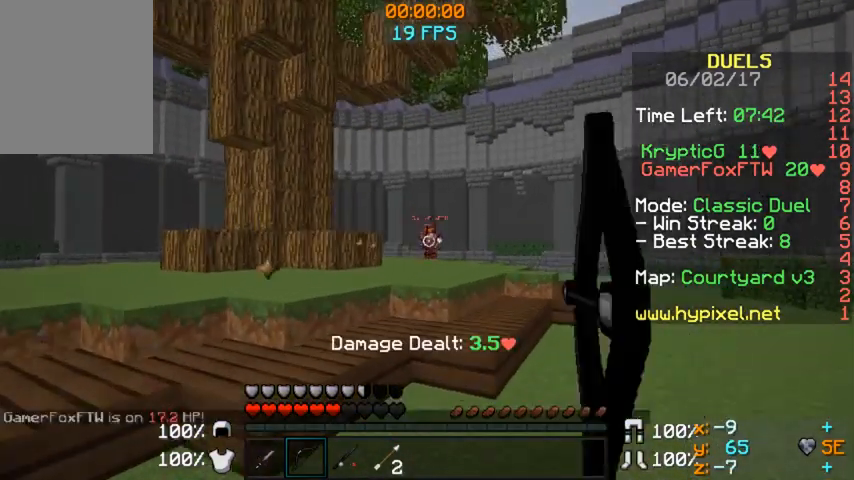
{"keys": ["a", "w"], "mouse": [], "events": [[200, "a", "down"], [200, "d", "up"], [480, "mouse_left", "up"], [480, "mouse_right", "up"]]}
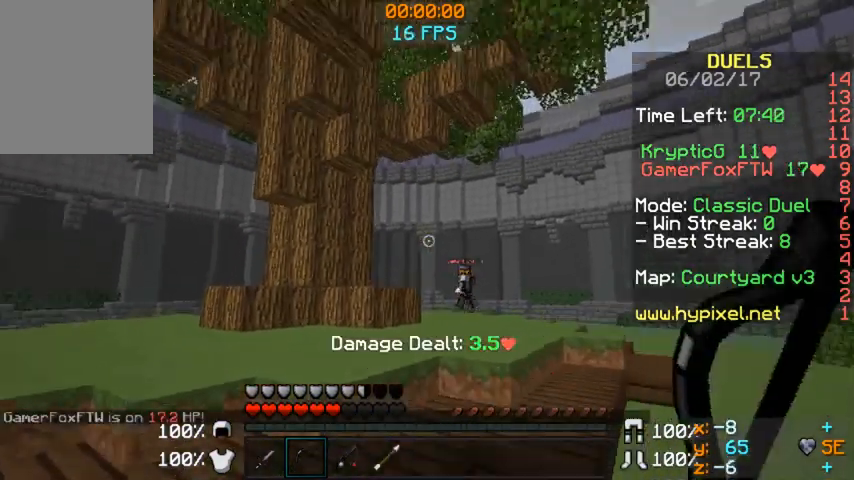
{"keys": ["a", "w"], "mouse": ["left", "right"], "events": [[120, "mouse_right", "down"], [160, "mouse_left", "down"]]}
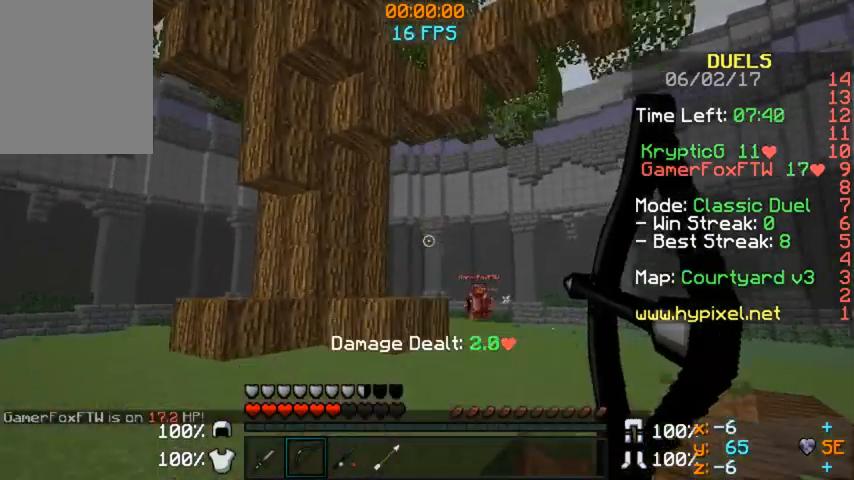
{"keys": ["d", "w"], "mouse": ["left", "right"], "events": [[80, "a", "up"], [80, "d", "down"]]}